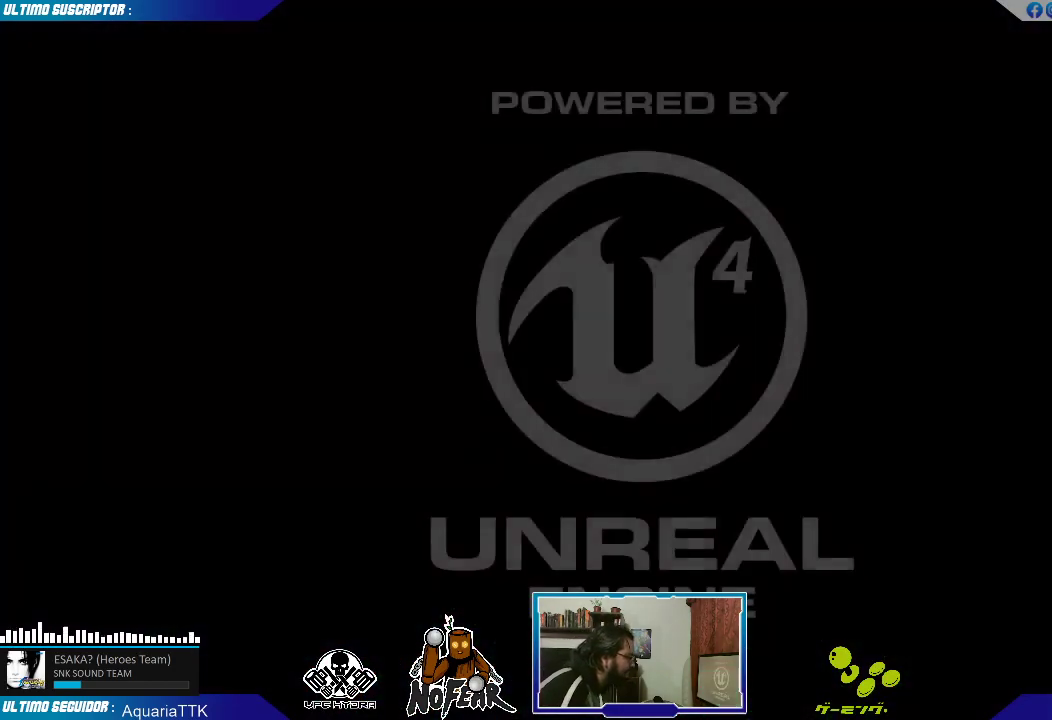
Gameplay with a controller (arcade stick); each line is a JSON object with the inputs held at the frame after it. "events" lists button and stick changes between this image and that frame as [ms after this image, input, new state], when the widget could be followed in between. Not read: L3 R3.
{"buttons": ["L2"], "left_stick": "center", "events": [[50, "L2", "down"], [83, "L2", "up"], [117, "L2", "down"], [267, "L2", "up"], [400, "L2", "down"], [450, "L2", "up"], [500, "L2", "down"]]}
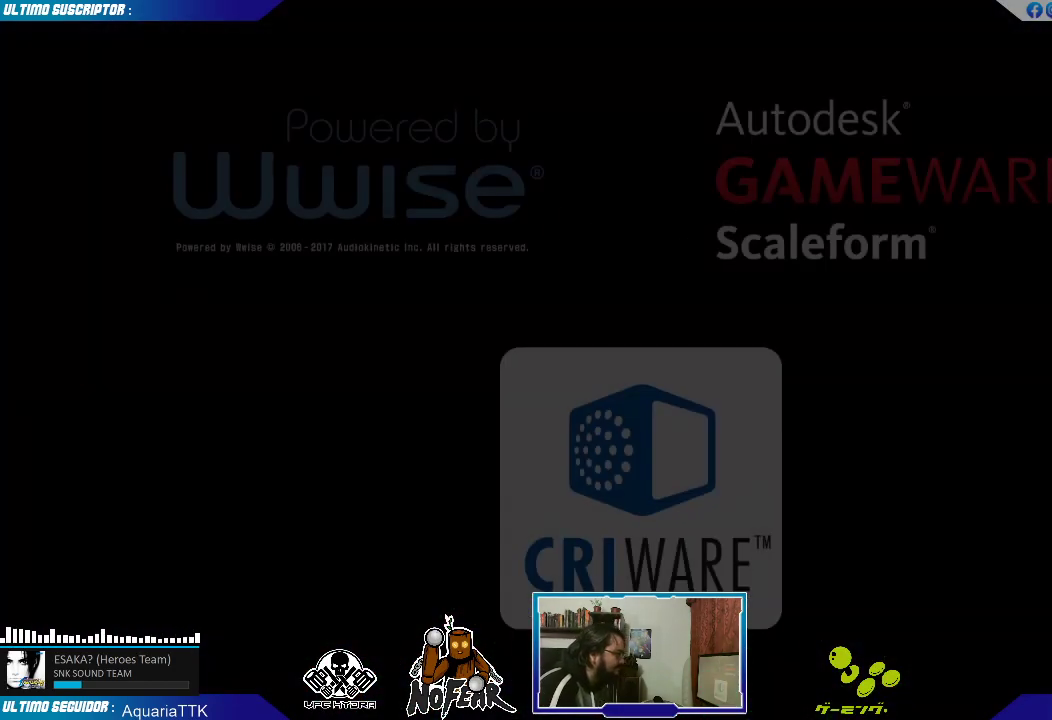
{"buttons": [], "left_stick": "center", "events": [[67, "L2", "up"]]}
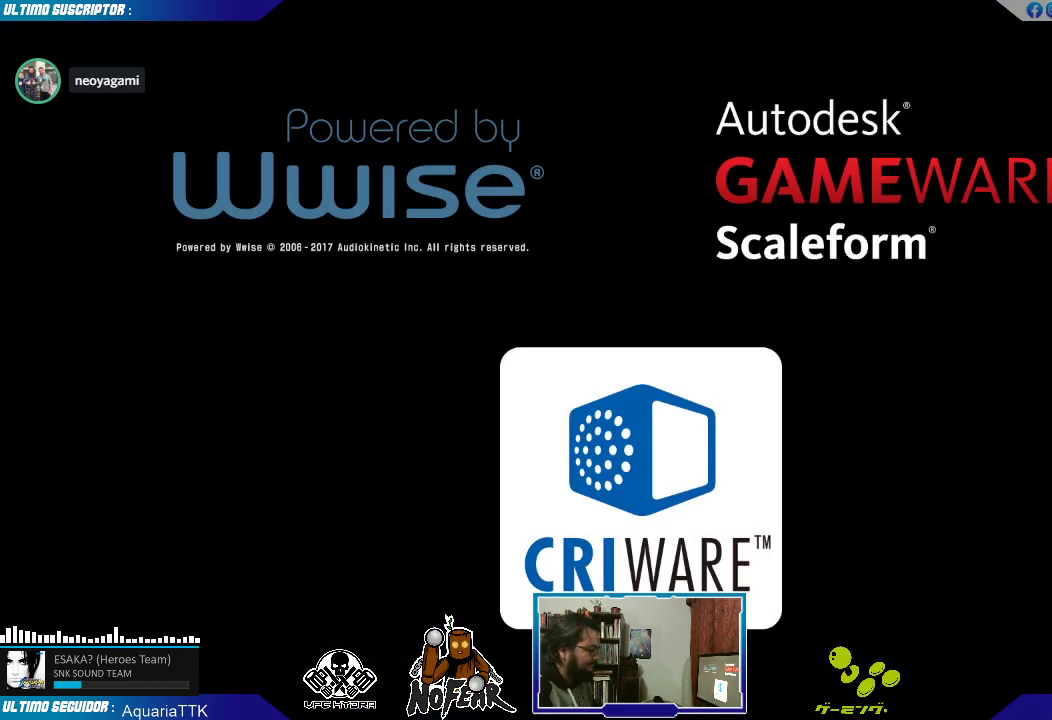
{"buttons": [], "left_stick": "center", "events": []}
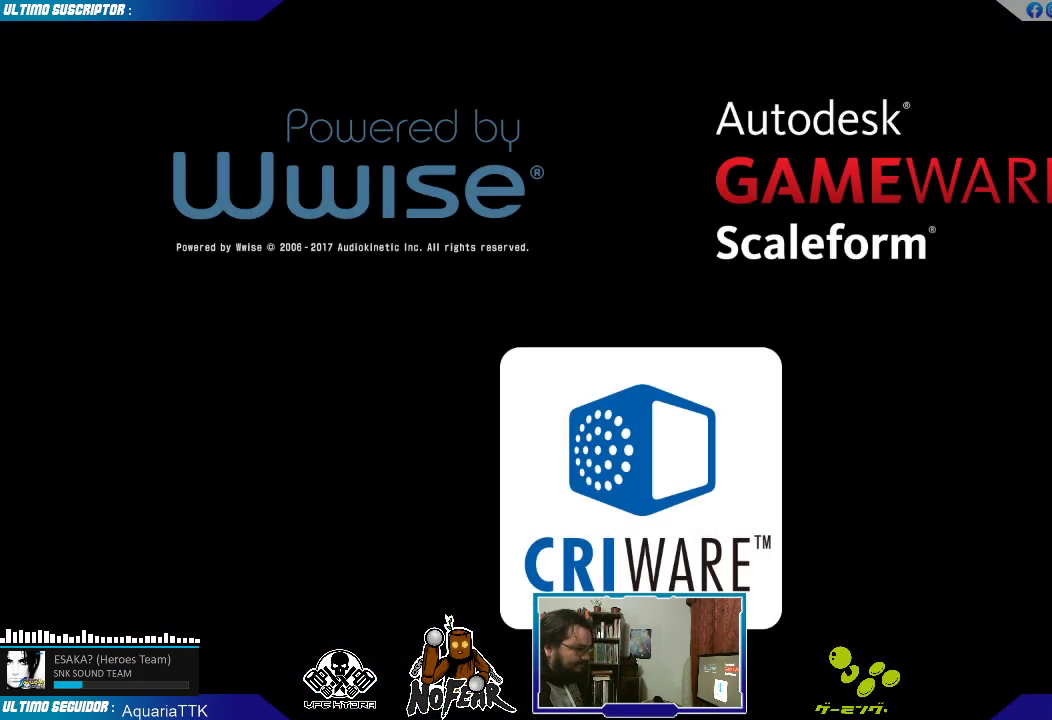
{"buttons": [], "left_stick": "center", "events": []}
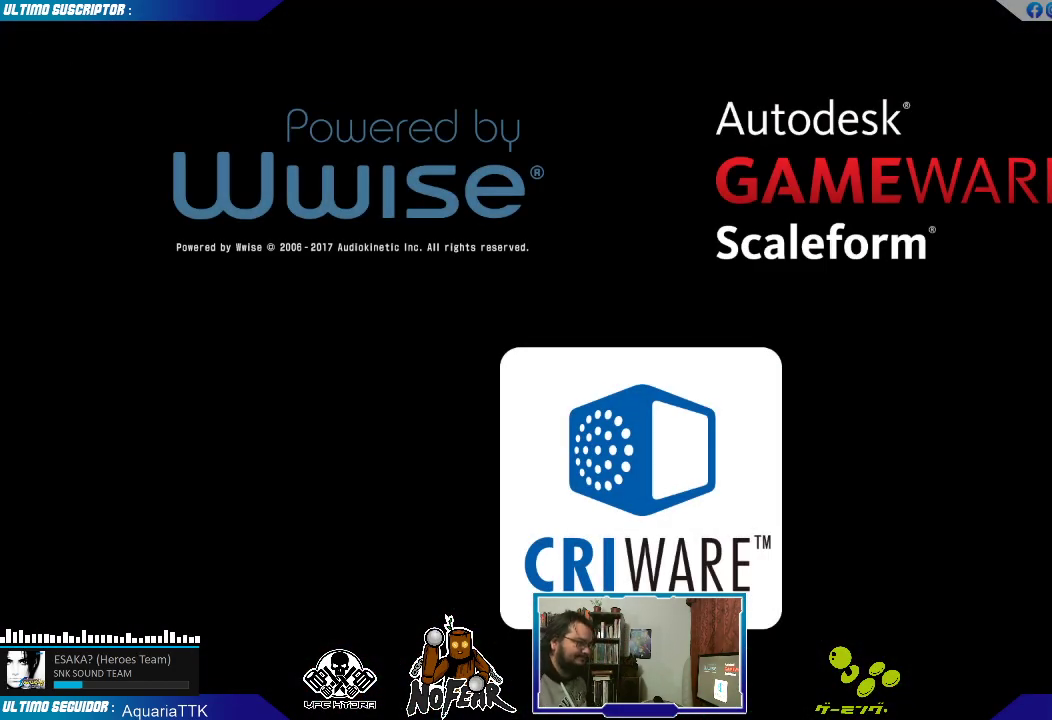
{"buttons": [], "left_stick": "center", "events": []}
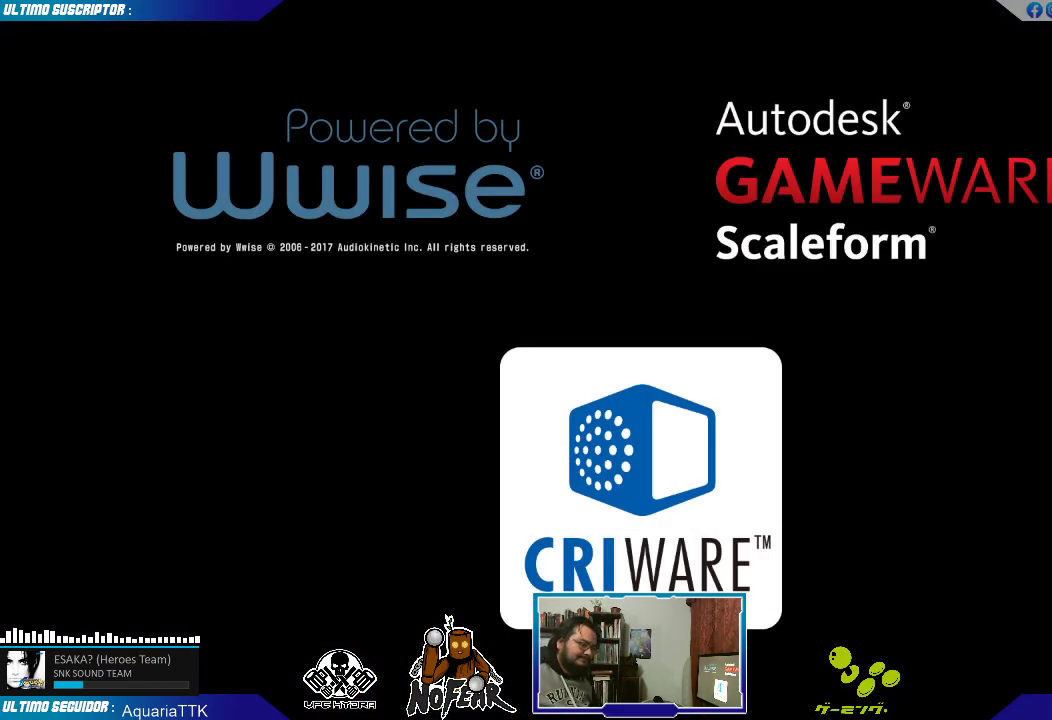
{"buttons": [], "left_stick": "center", "events": []}
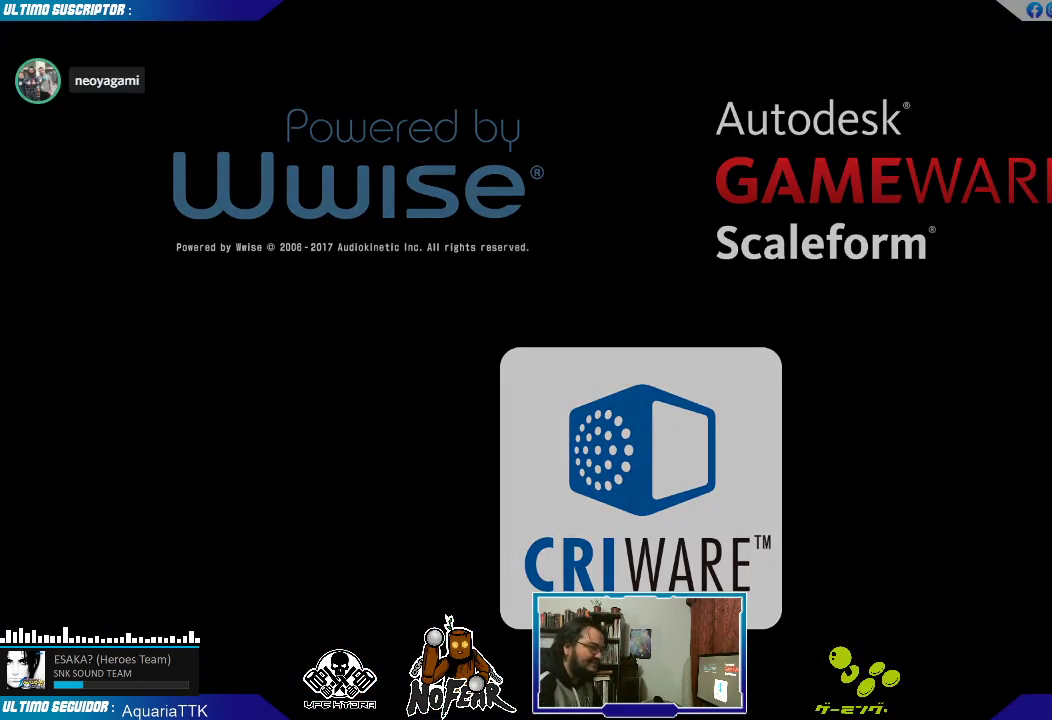
{"buttons": [], "left_stick": "center", "events": [[367, "L2", "down"], [417, "L2", "up"]]}
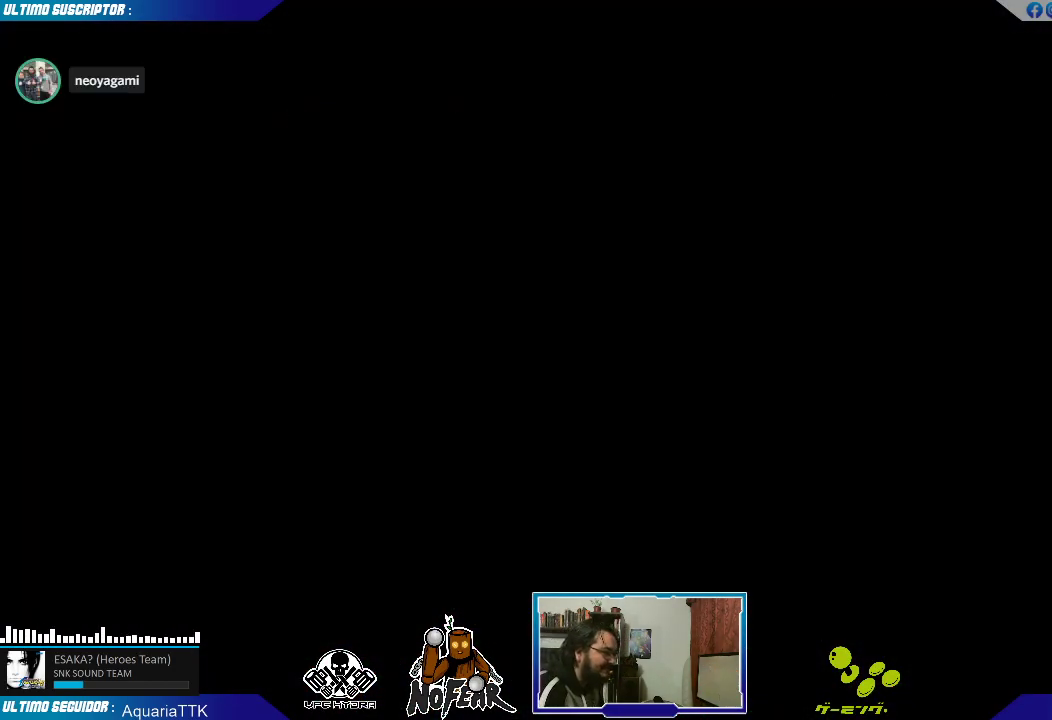
{"buttons": [], "left_stick": "center", "events": []}
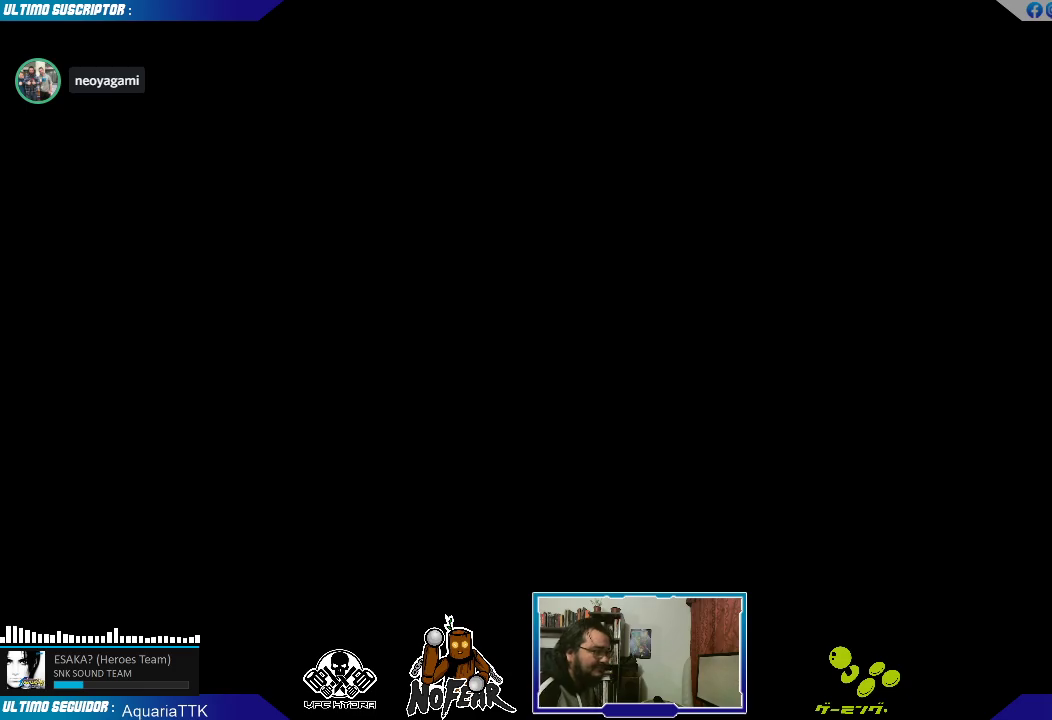
{"buttons": [], "left_stick": "center", "events": []}
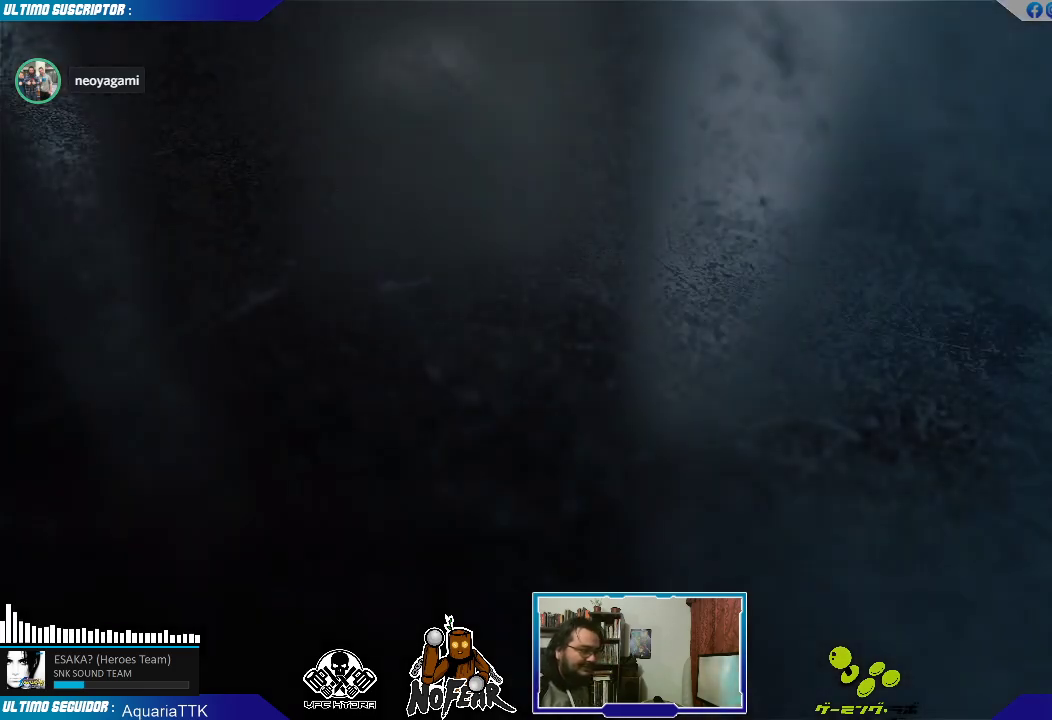
{"buttons": [], "left_stick": "center", "events": []}
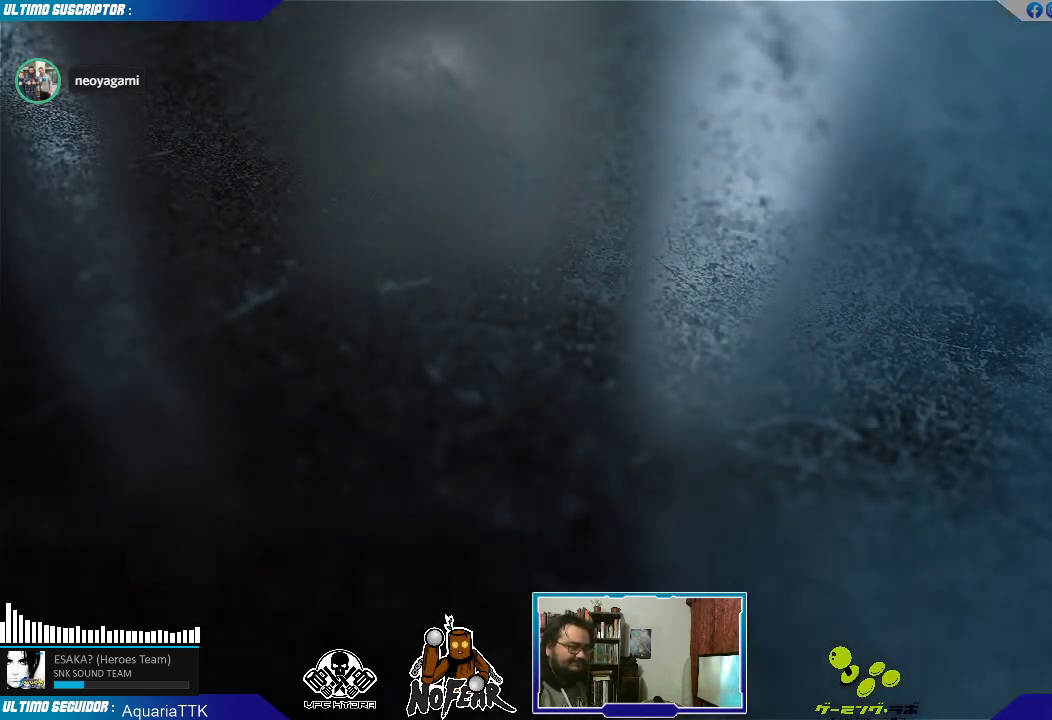
{"buttons": [], "left_stick": "center", "events": []}
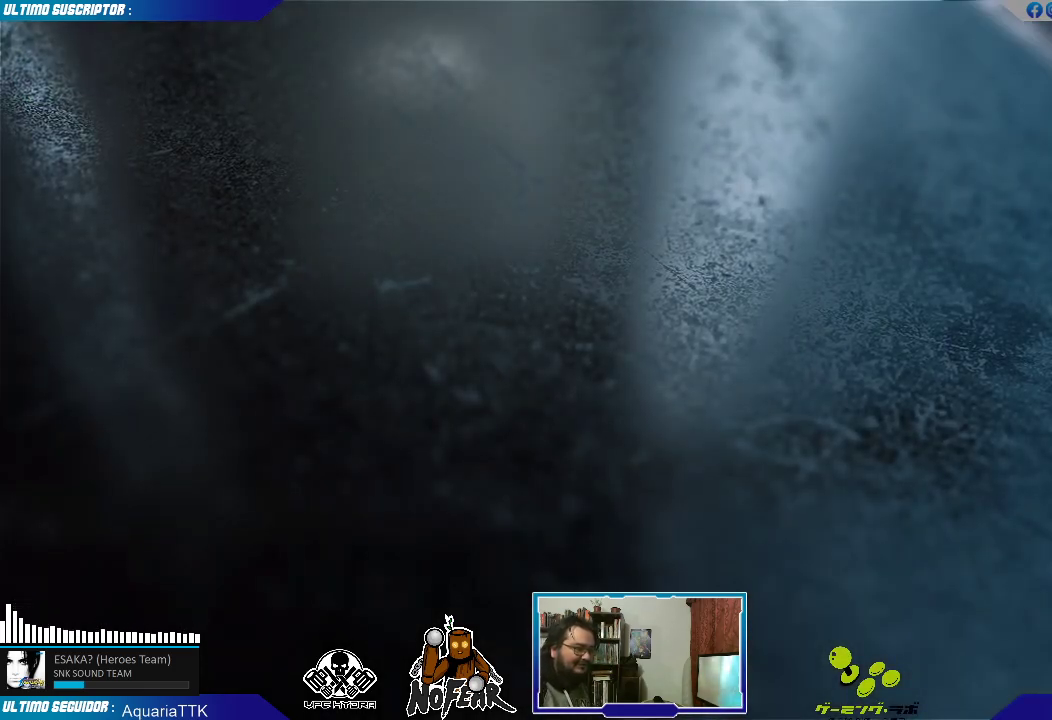
{"buttons": [], "left_stick": "center", "events": []}
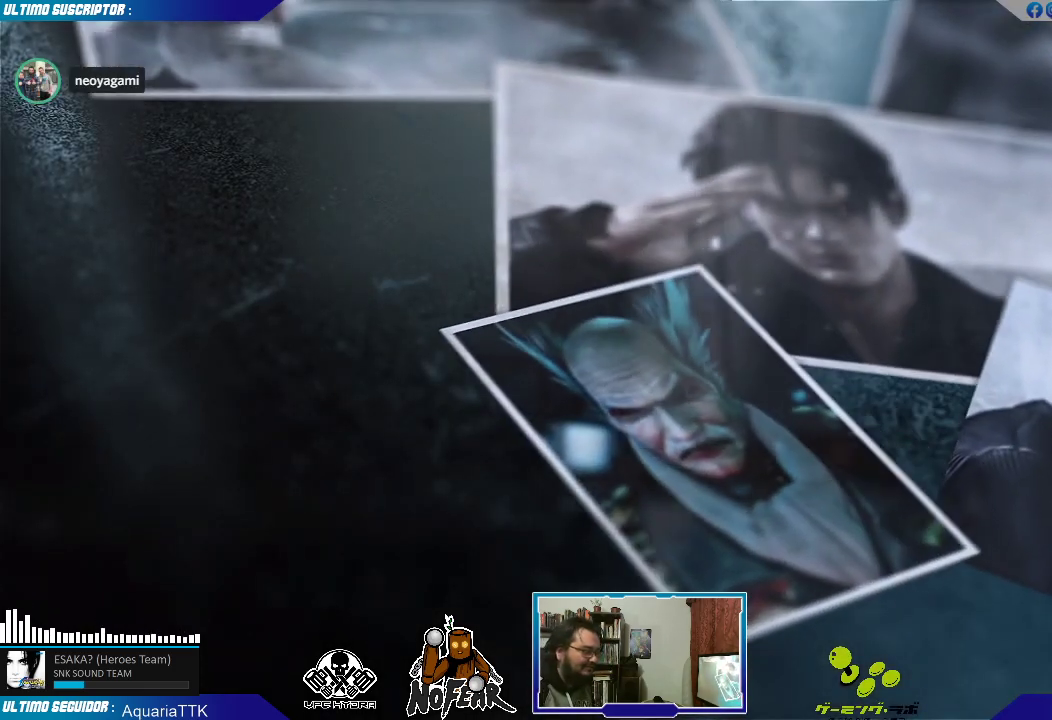
{"buttons": [], "left_stick": "center", "events": []}
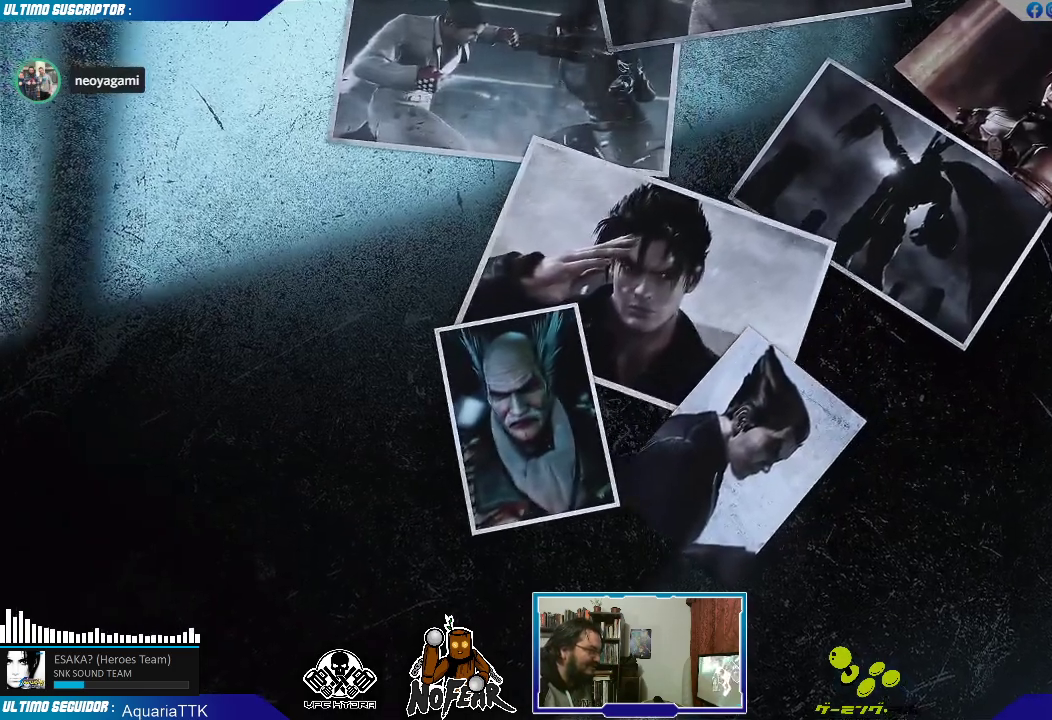
{"buttons": [], "left_stick": "center", "events": []}
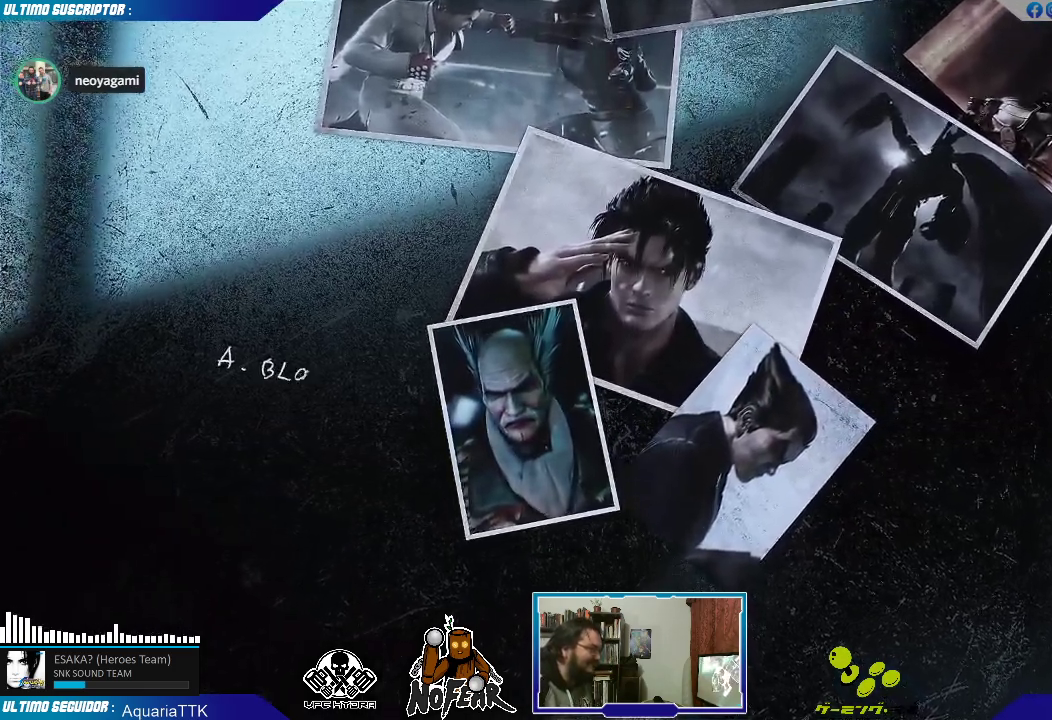
{"buttons": [], "left_stick": "center", "events": []}
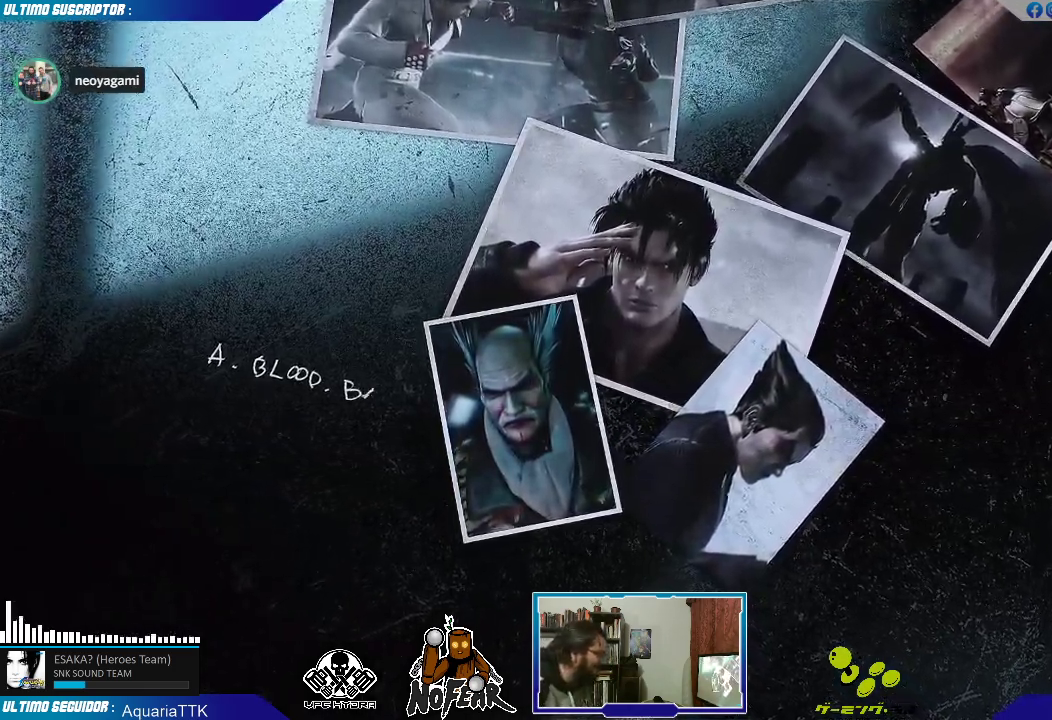
{"buttons": [], "left_stick": "center"}
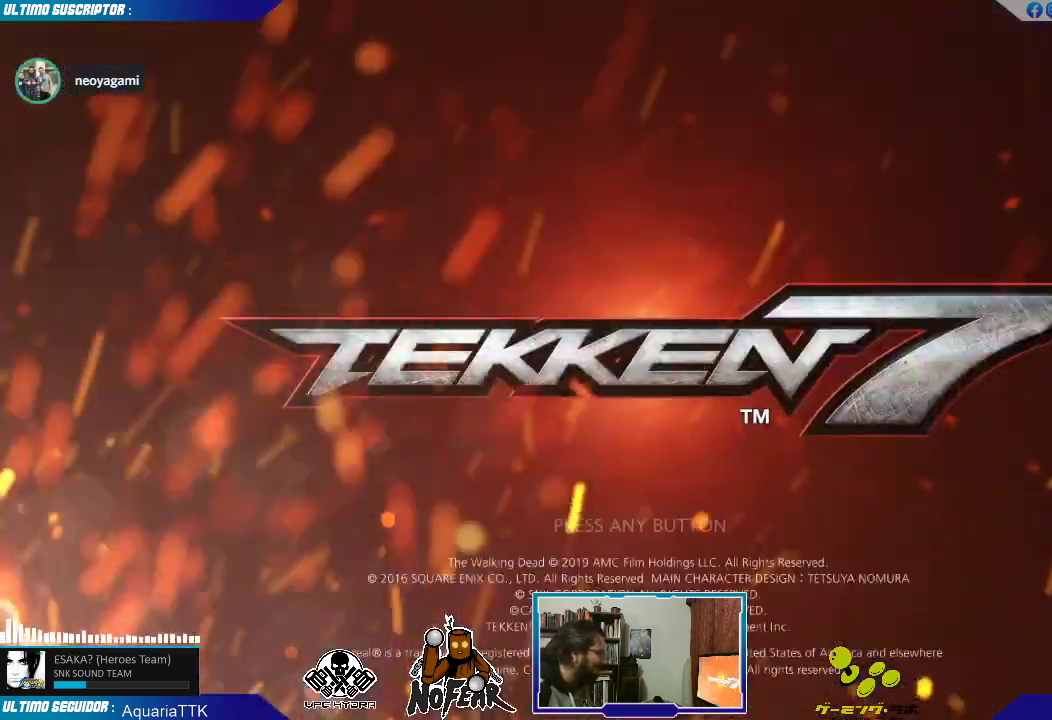
{"buttons": [], "left_stick": "center", "events": [[333, "L2", "down"], [417, "L2", "up"]]}
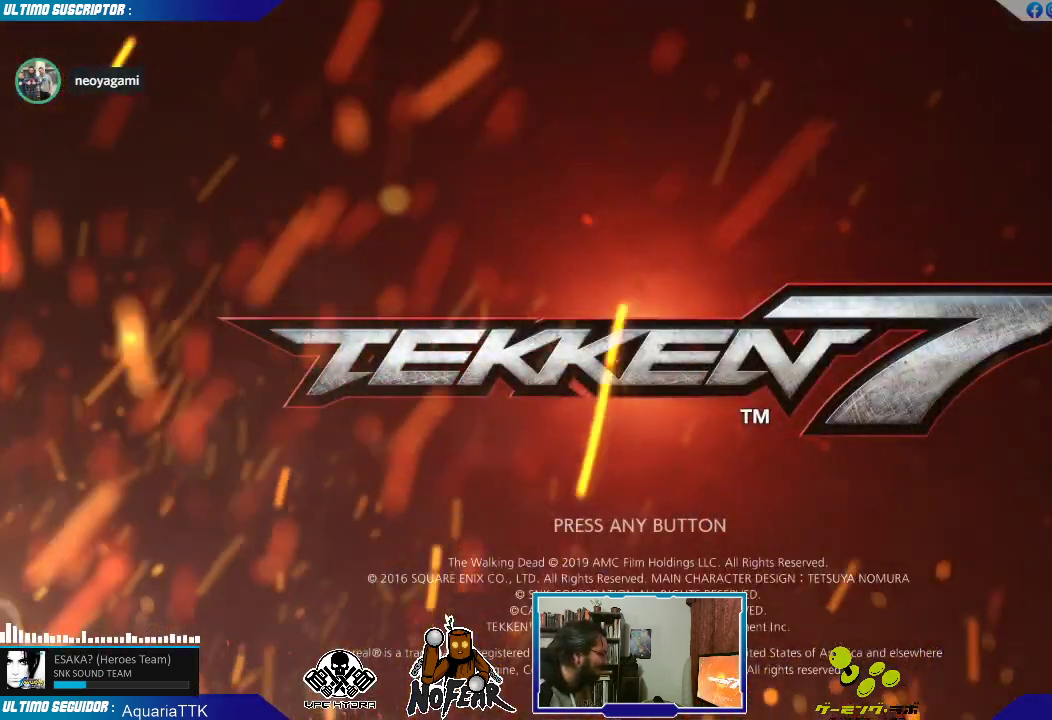
{"buttons": [], "left_stick": "center", "events": [[100, "L2", "down"], [167, "L2", "up"], [367, "L2", "down"], [433, "L2", "up"]]}
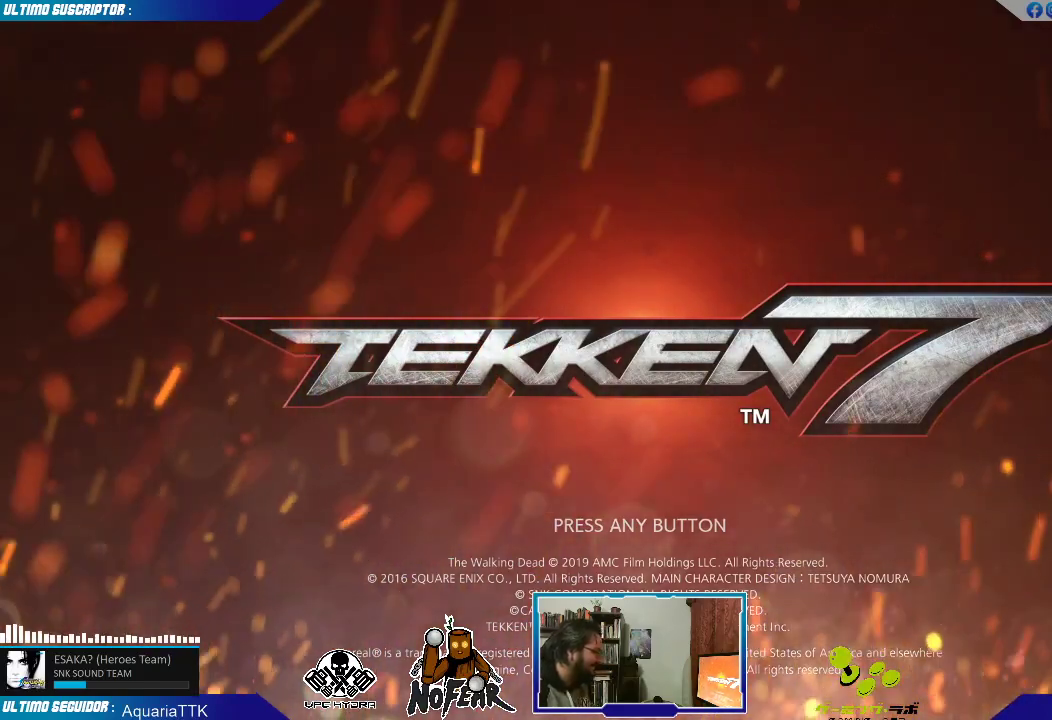
{"buttons": [], "left_stick": "center", "events": []}
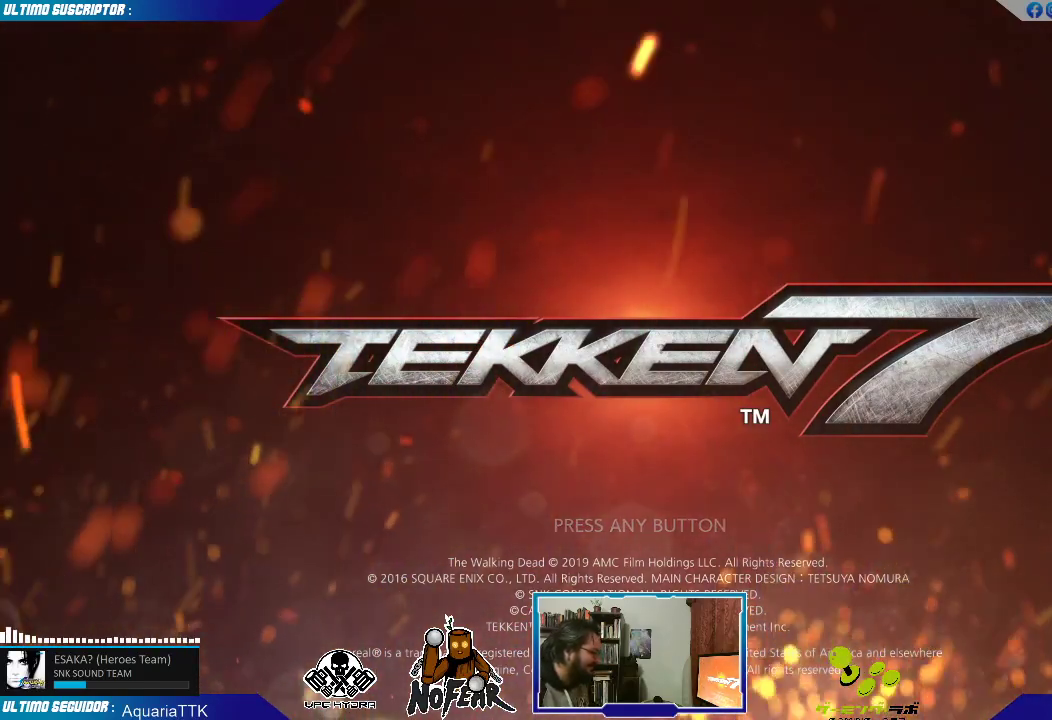
{"buttons": [], "left_stick": "center", "events": [[133, "L2", "down"], [250, "L2", "up"]]}